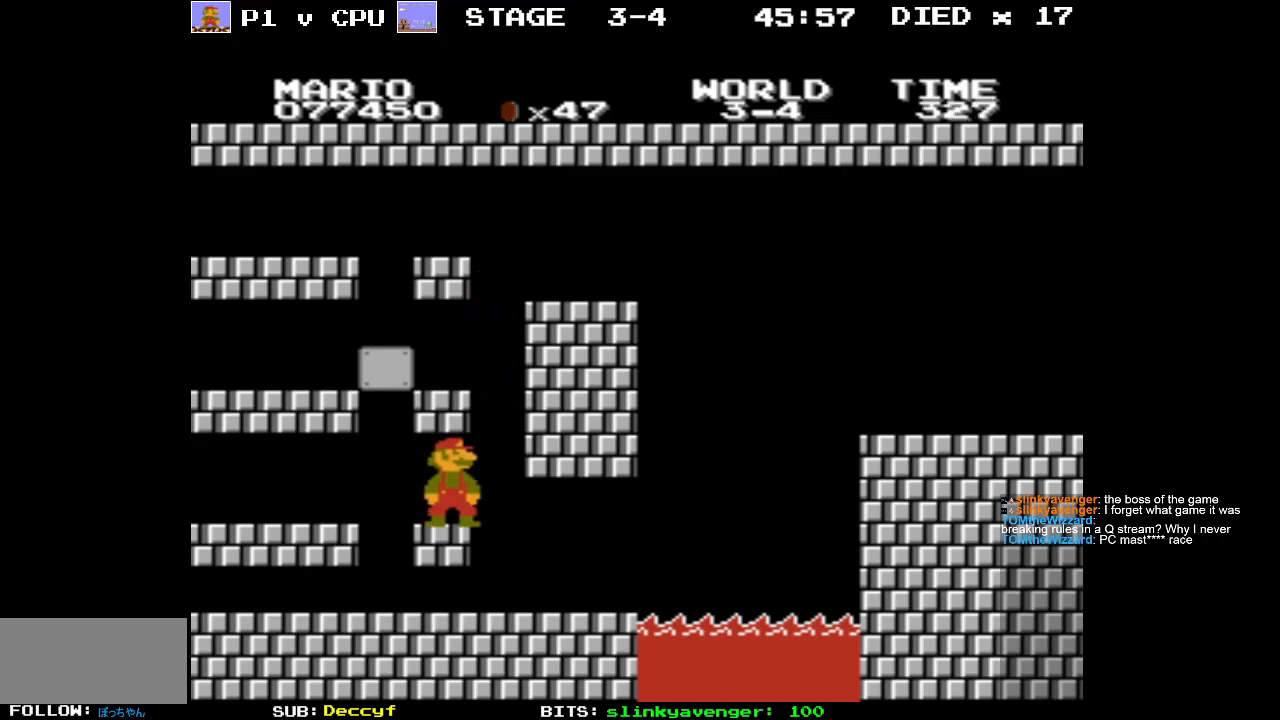
Gameplay with a controller (Nintendo layout); each line is a JSON object with the inputs held at the frame after it. "events" lists button and stick changes between this image and that frame as [ms after this image, input, new state], when the widget could be followed in between. Not read: L3 R3.
{"buttons": [], "events": [[133, "A", "up"], [167, "DPAD_LEFT", "up"], [183, "DPAD_RIGHT", "down"], [333, "B", "up"], [350, "DPAD_RIGHT", "up"], [483, "DPAD_DOWN", "up"]]}
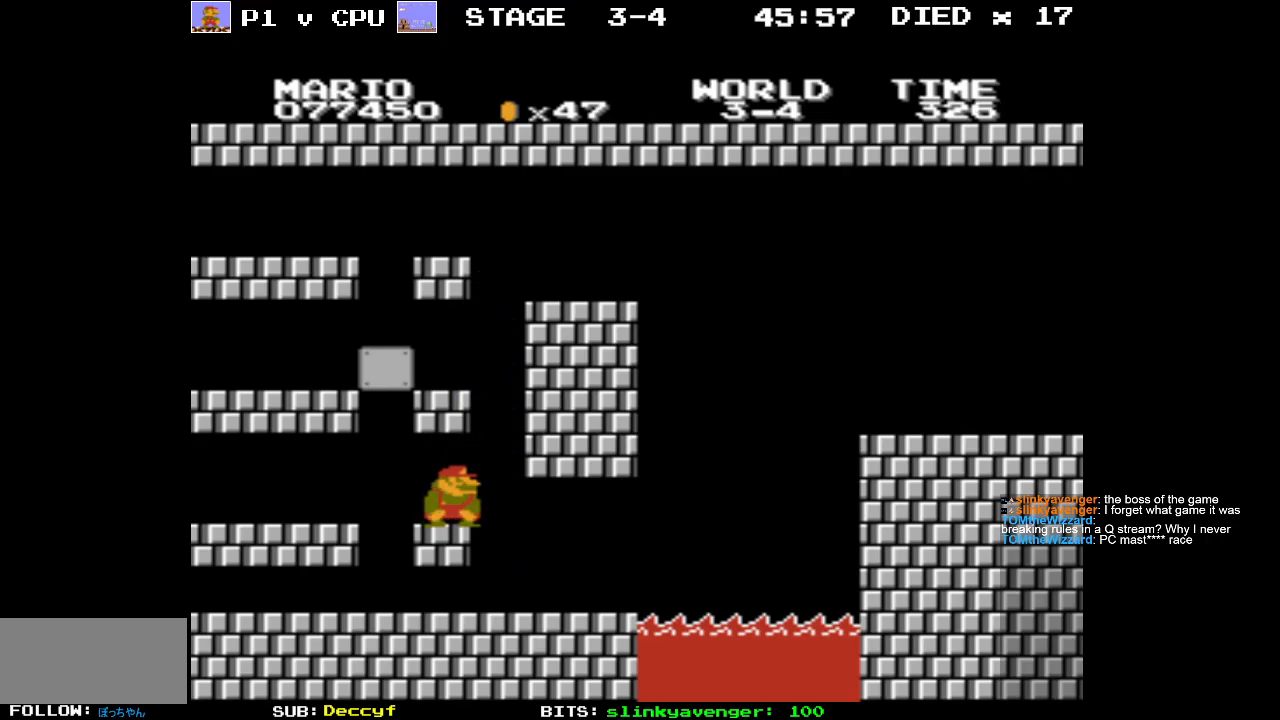
{"buttons": ["DPAD_RIGHT"], "events": [[117, "DPAD_RIGHT", "down"], [233, "DPAD_RIGHT", "up"], [450, "DPAD_RIGHT", "down"]]}
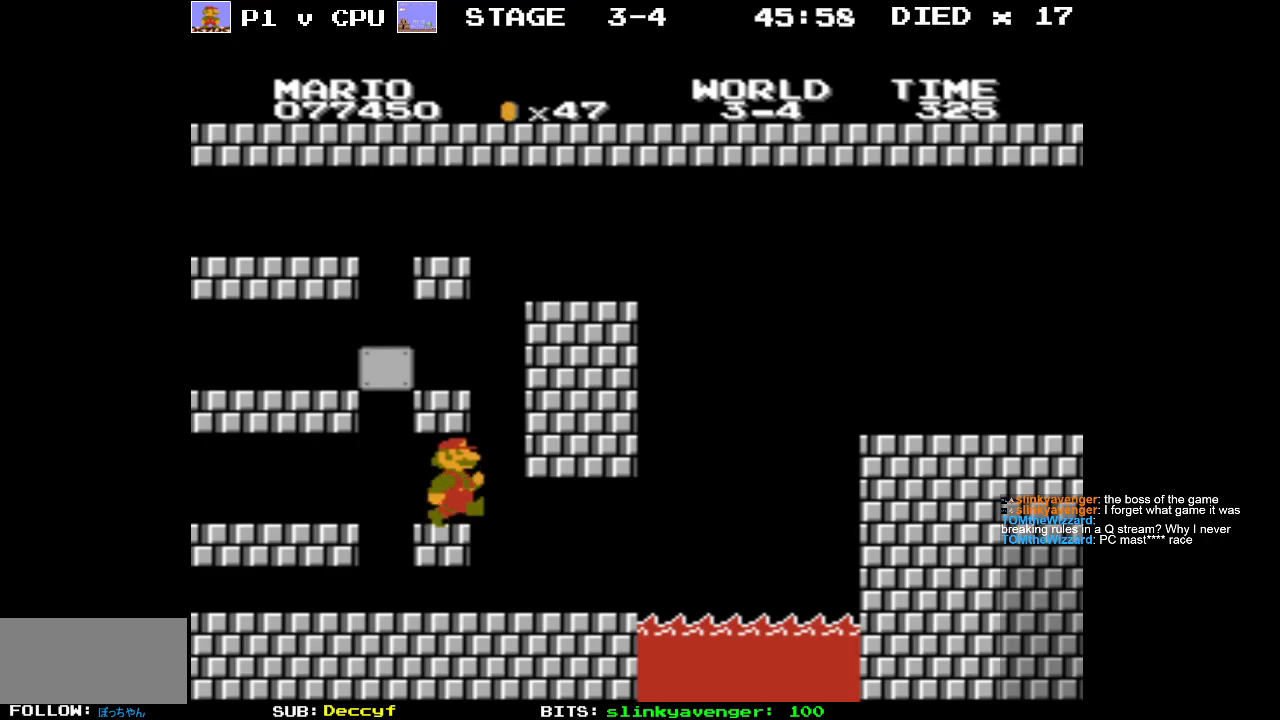
{"buttons": ["DPAD_RIGHT"], "events": [[83, "DPAD_RIGHT", "up"], [383, "DPAD_RIGHT", "down"]]}
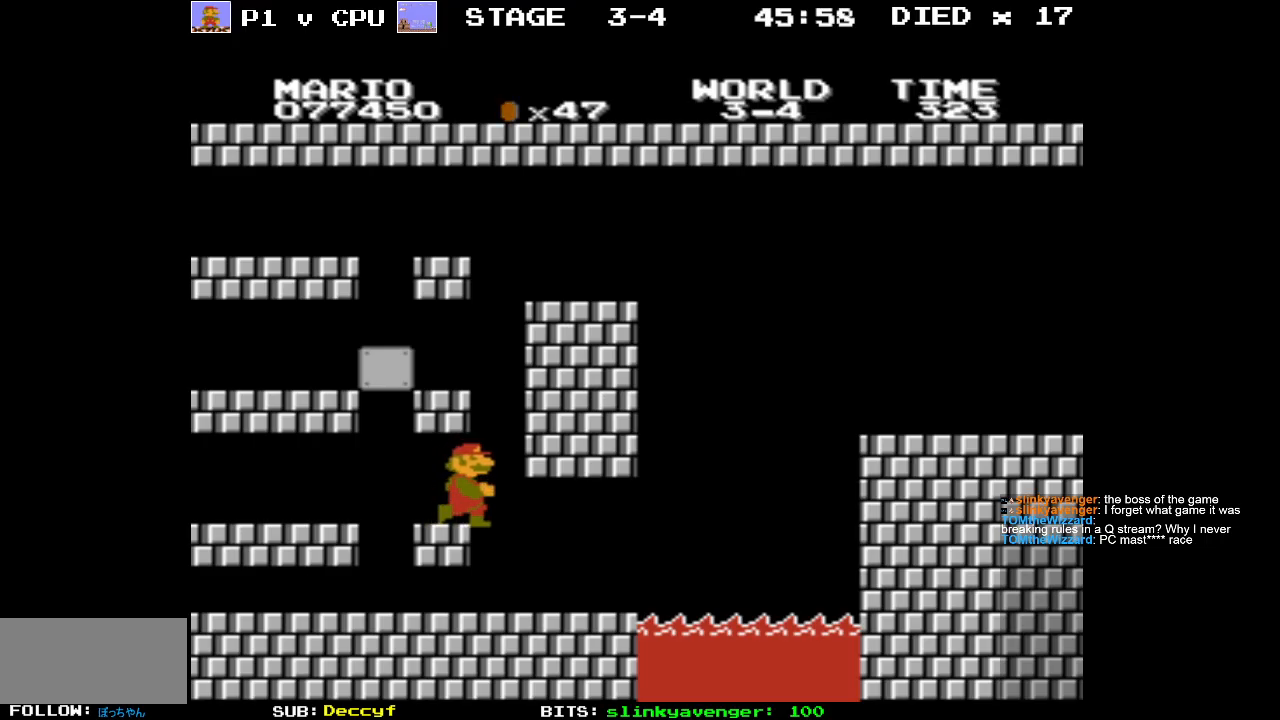
{"buttons": [], "events": [[33, "DPAD_RIGHT", "up"], [383, "DPAD_RIGHT", "down"], [483, "DPAD_RIGHT", "up"]]}
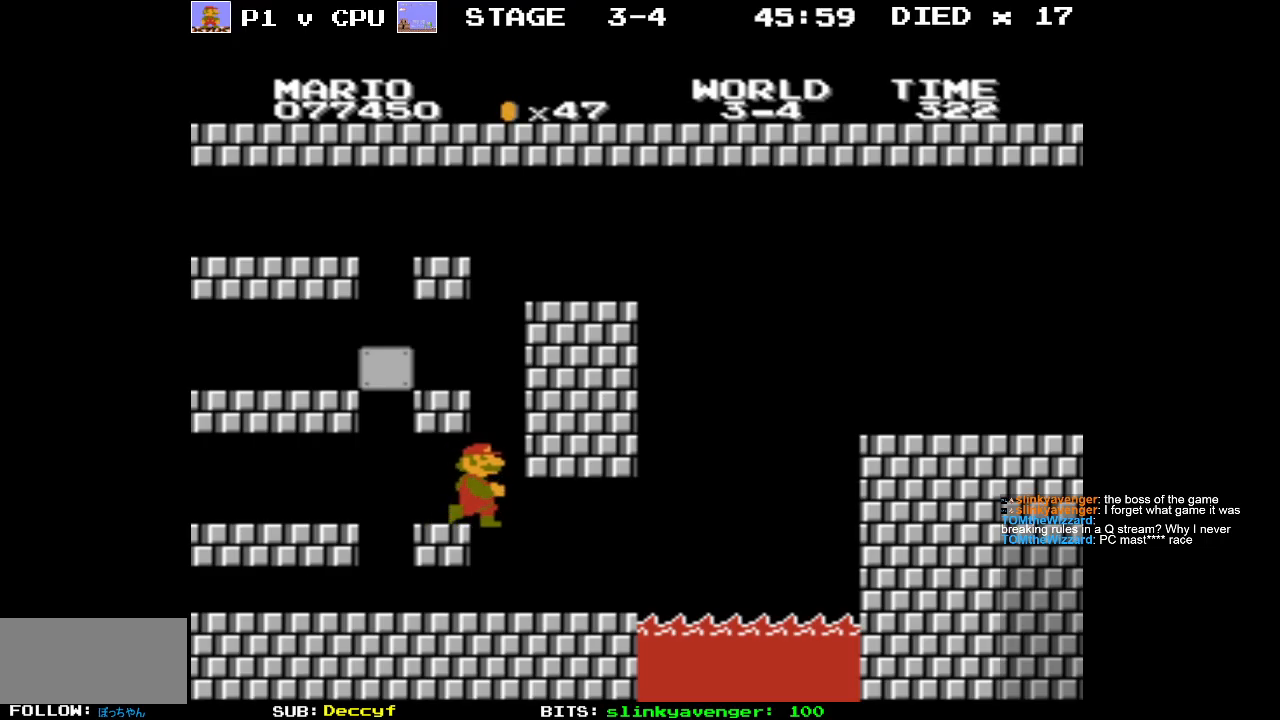
{"buttons": ["A", "DPAD_DOWN"], "events": [[217, "DPAD_DOWN", "down"], [433, "A", "down"]]}
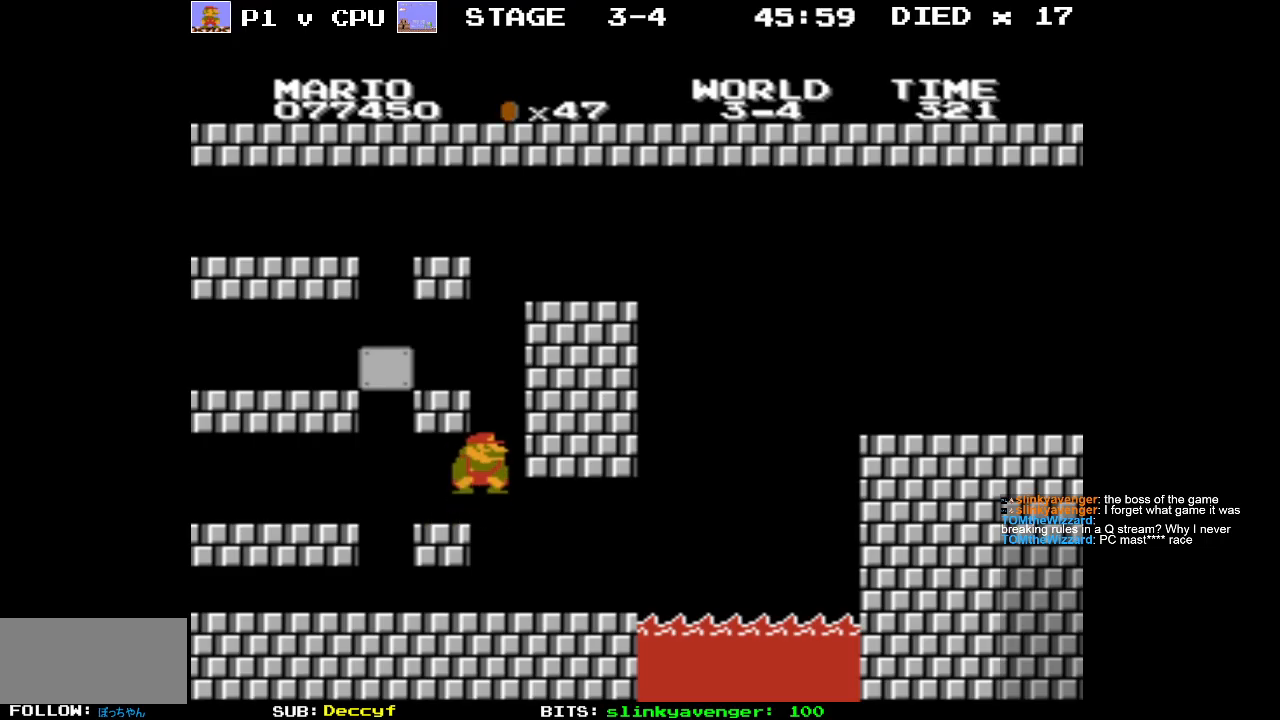
{"buttons": ["DPAD_DOWN", "DPAD_LEFT"], "events": [[83, "DPAD_LEFT", "down"], [233, "A", "up"]]}
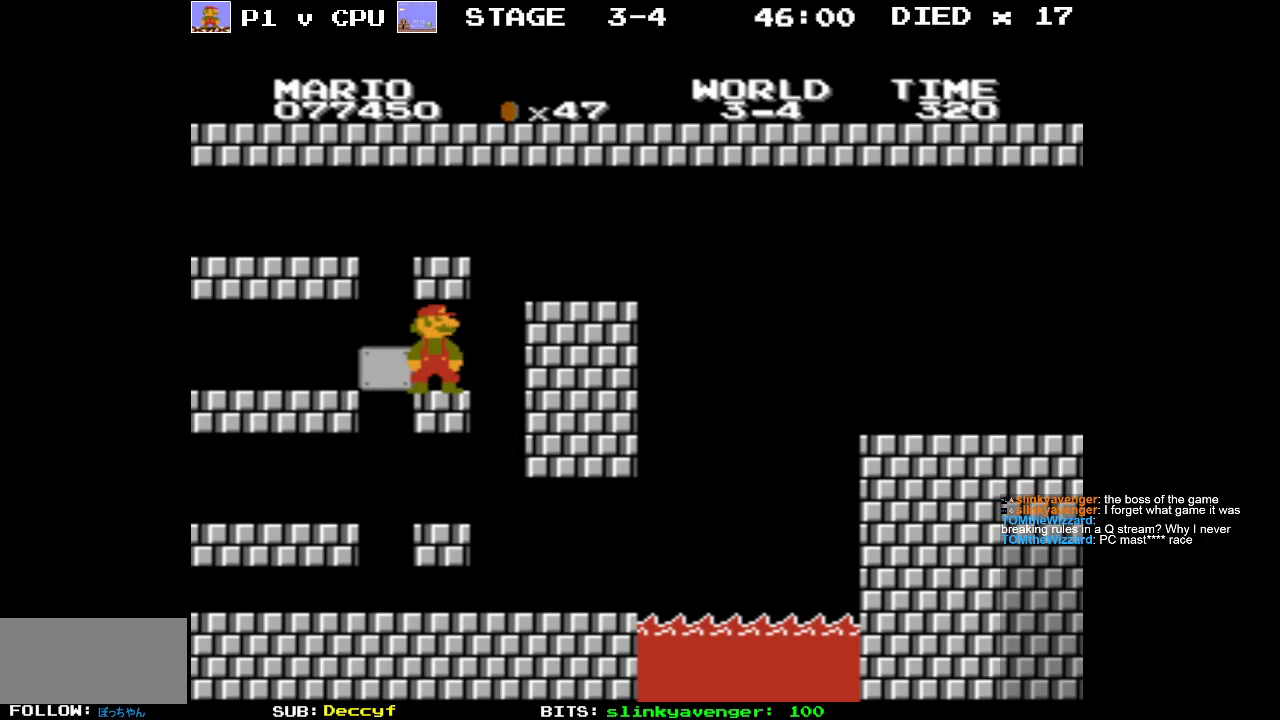
{"buttons": [], "events": [[233, "DPAD_LEFT", "up"], [267, "DPAD_DOWN", "up"]]}
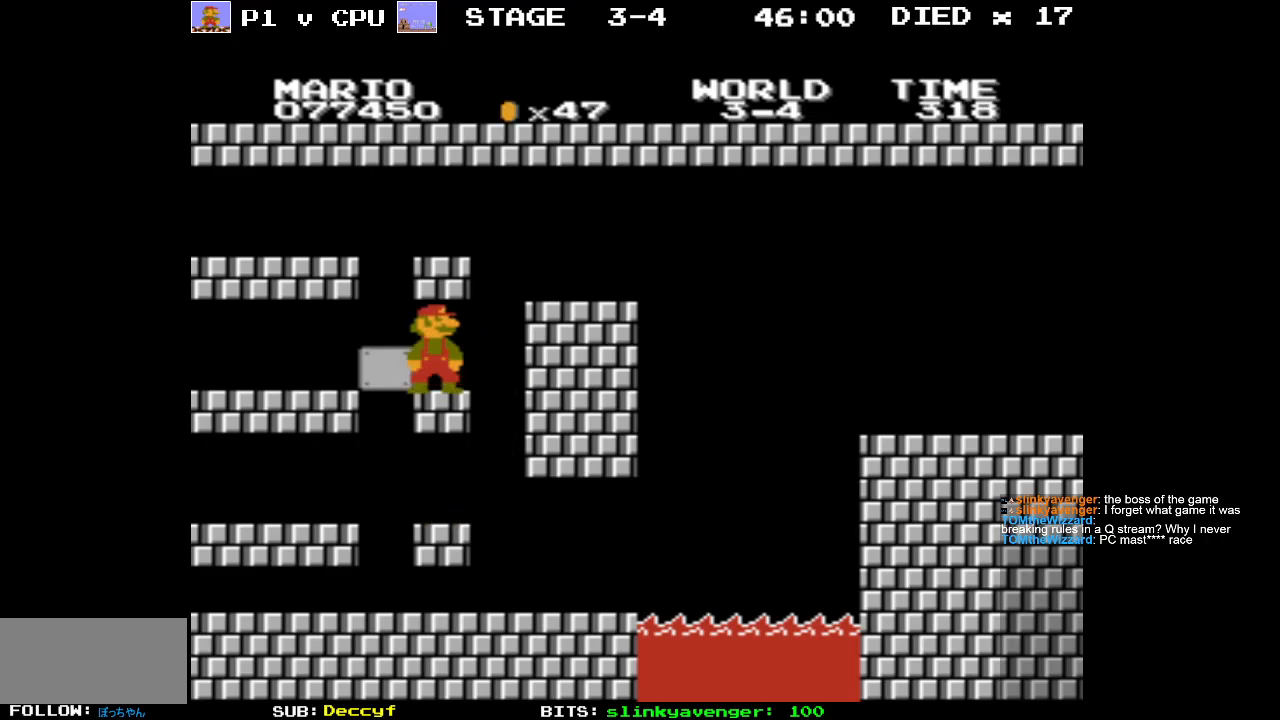
{"buttons": ["A", "DPAD_RIGHT"], "events": [[117, "DPAD_RIGHT", "down"], [500, "A", "down"]]}
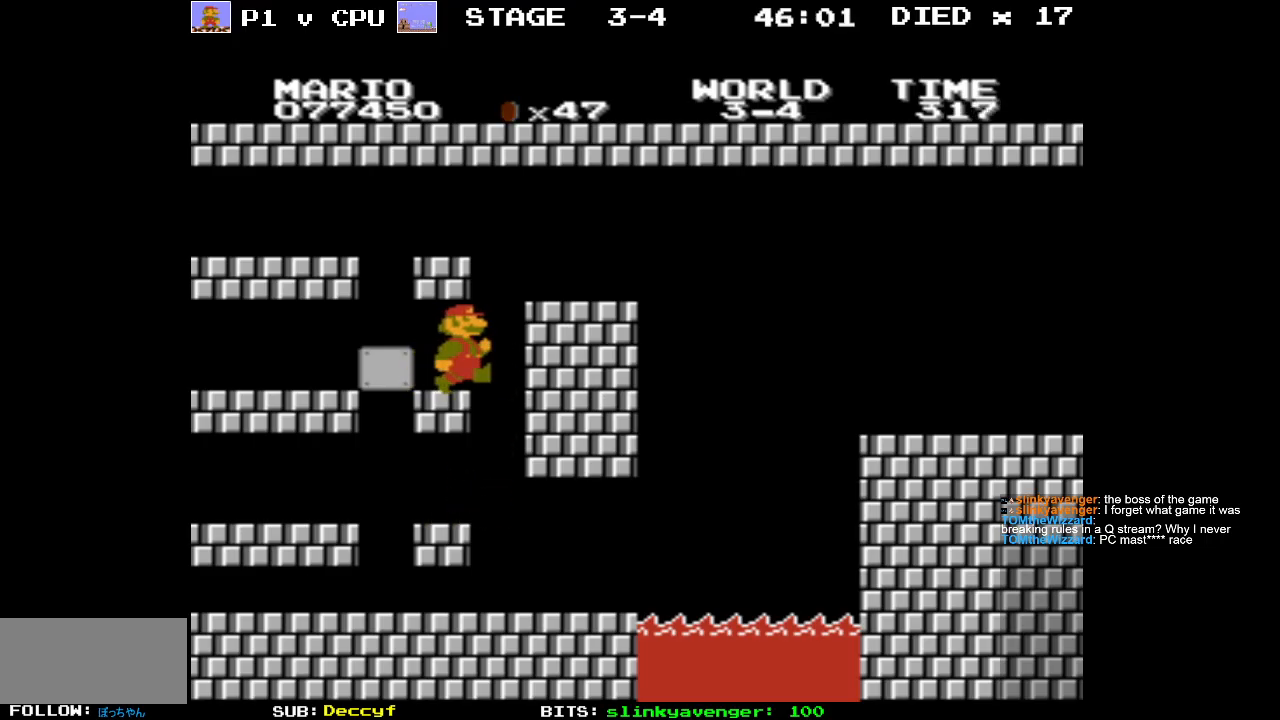
{"buttons": ["DPAD_LEFT"], "events": [[183, "DPAD_RIGHT", "up"], [367, "A", "up"], [400, "DPAD_LEFT", "down"]]}
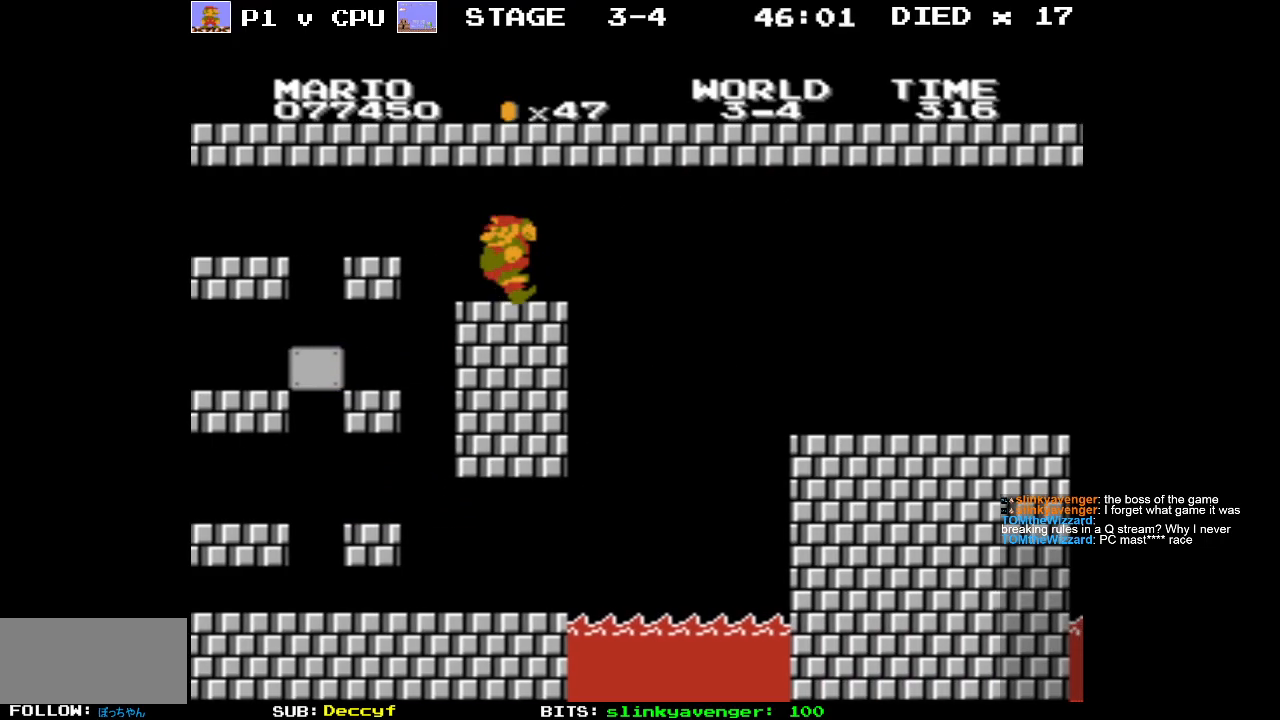
{"buttons": [], "events": [[400, "DPAD_LEFT", "up"]]}
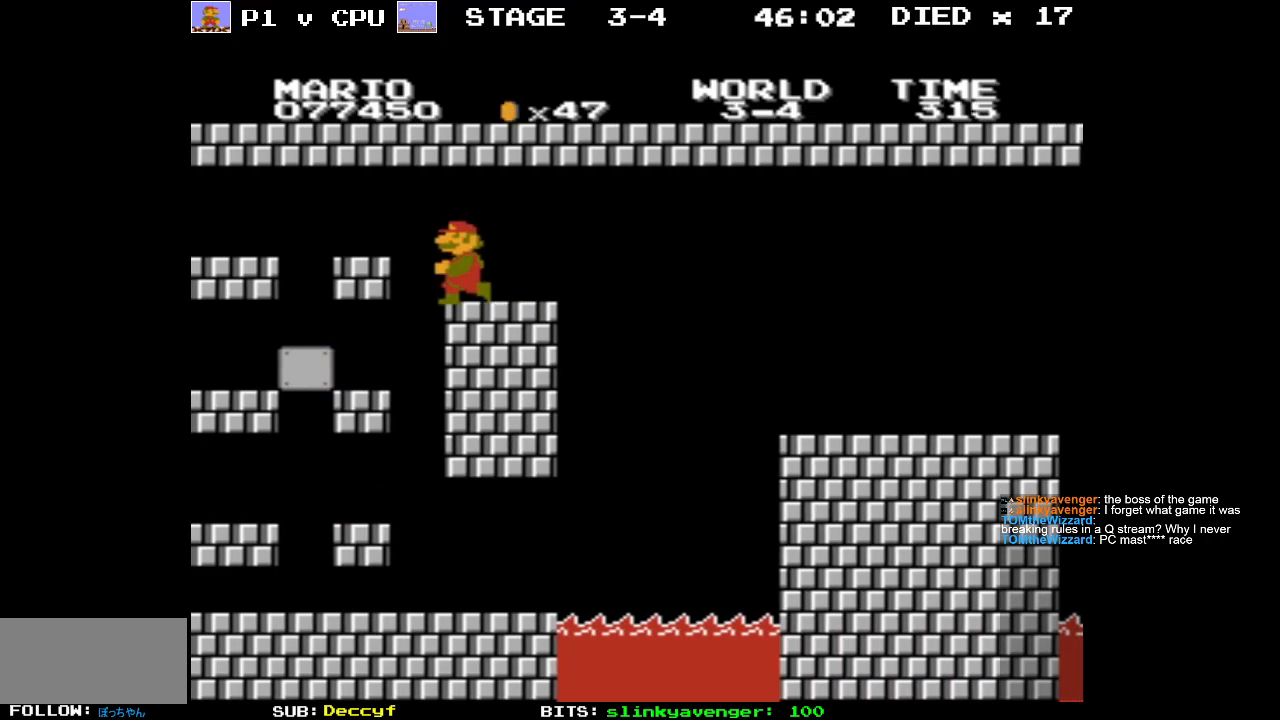
{"buttons": ["B"], "events": [[83, "B", "down"], [83, "DPAD_RIGHT", "down"], [183, "DPAD_RIGHT", "up"]]}
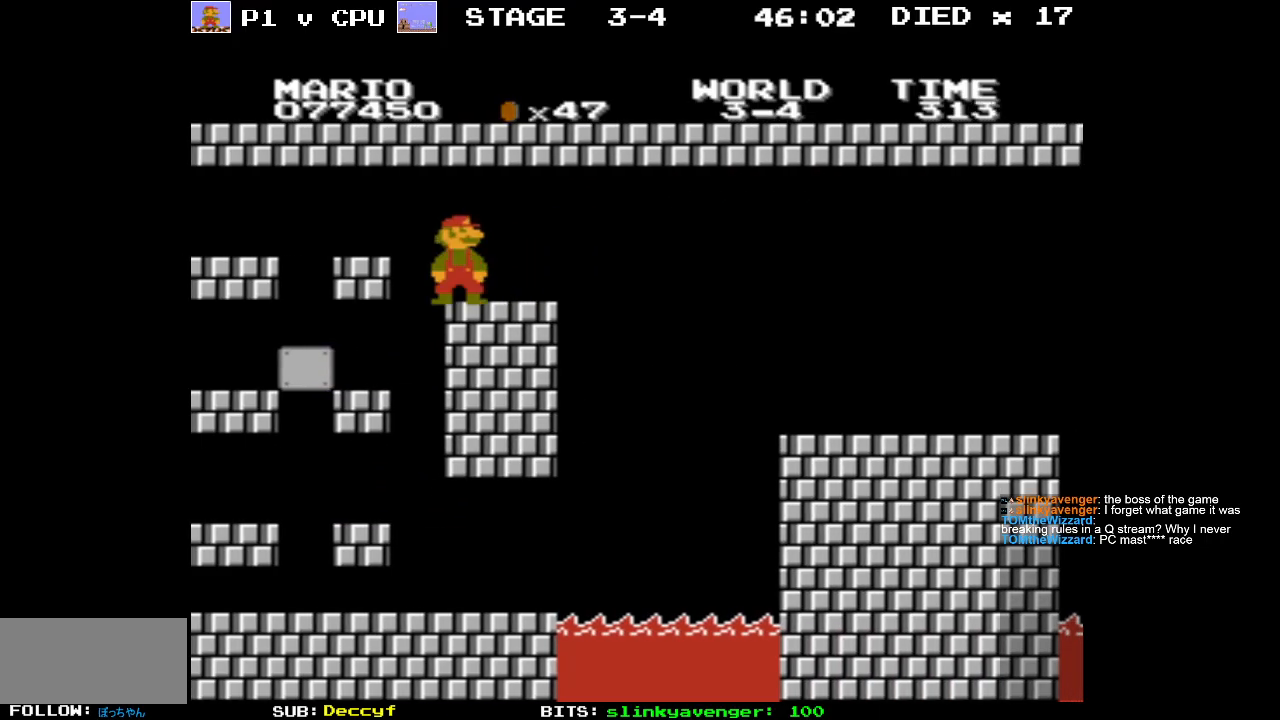
{"buttons": ["B"], "events": []}
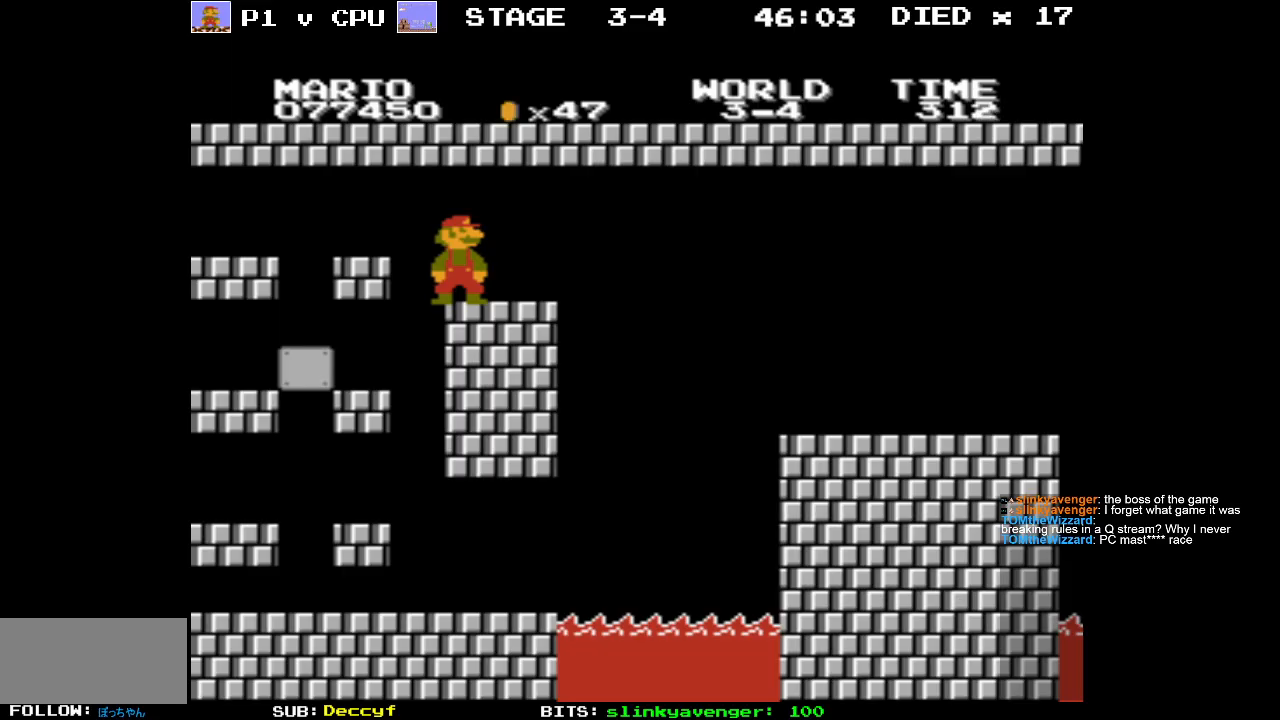
{"buttons": ["B"], "events": []}
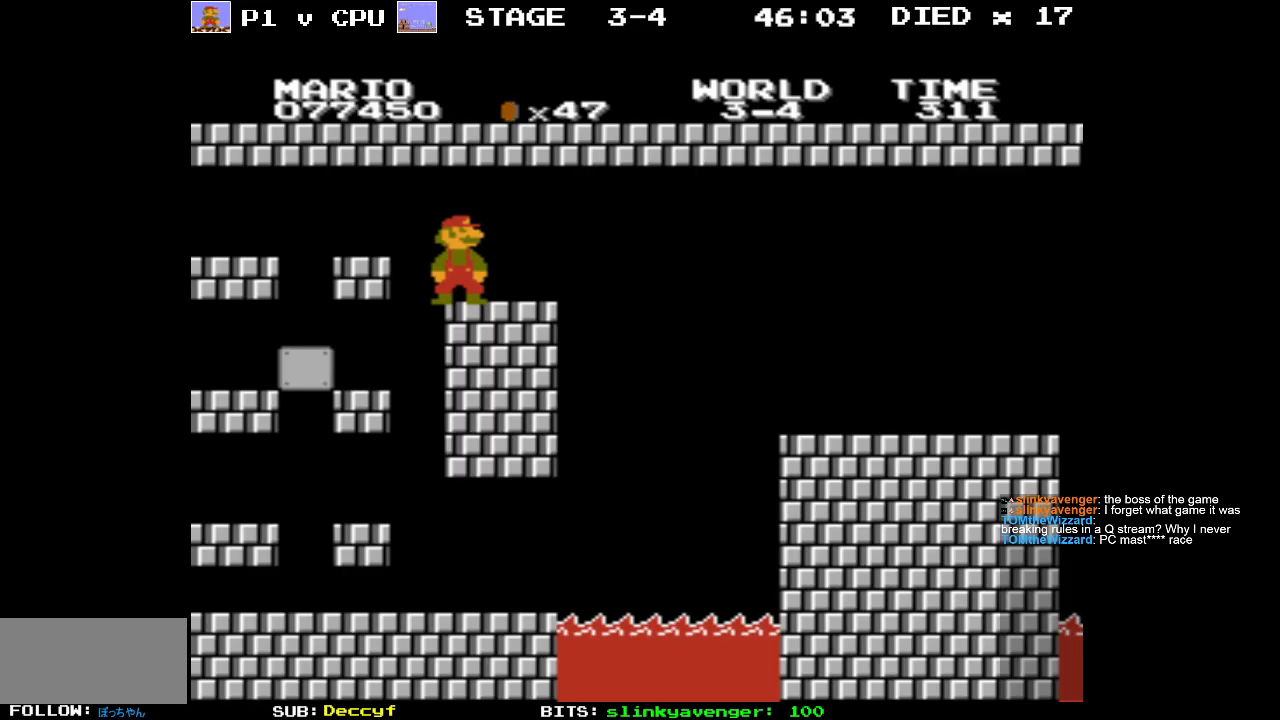
{"buttons": ["B"], "events": []}
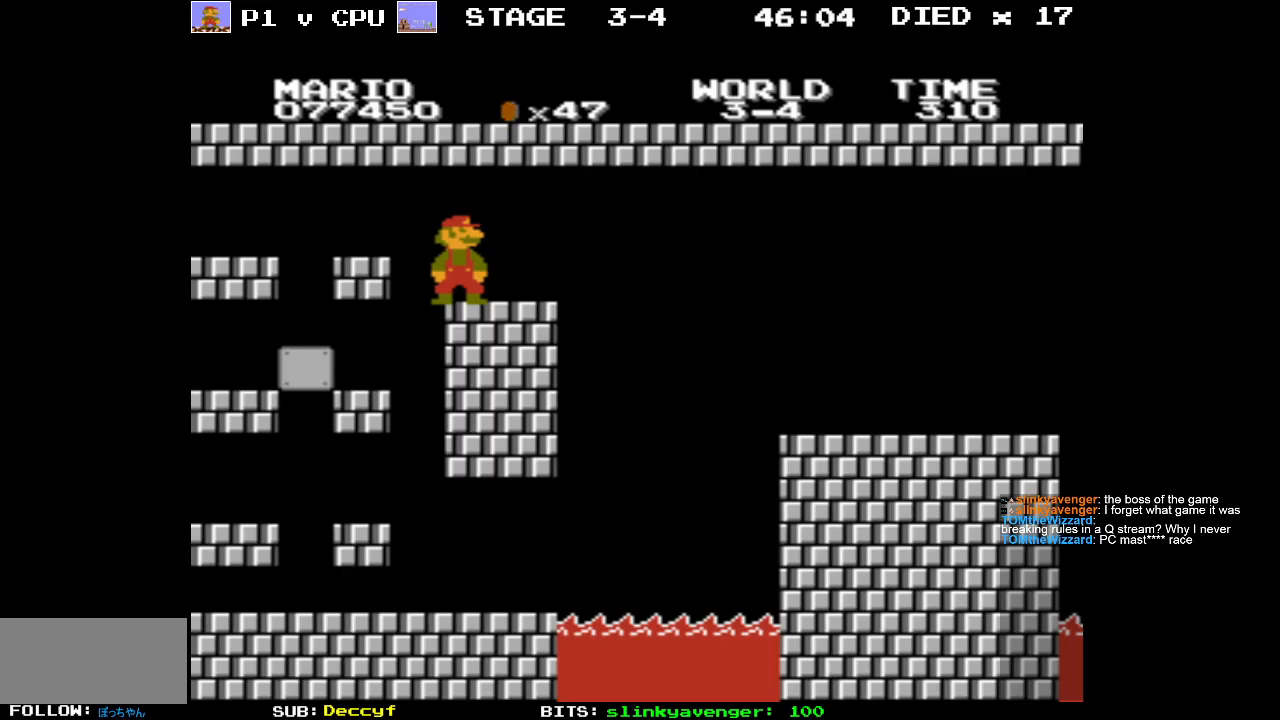
{"buttons": ["B"], "events": [[100, "DPAD_LEFT", "down"], [333, "DPAD_LEFT", "up"]]}
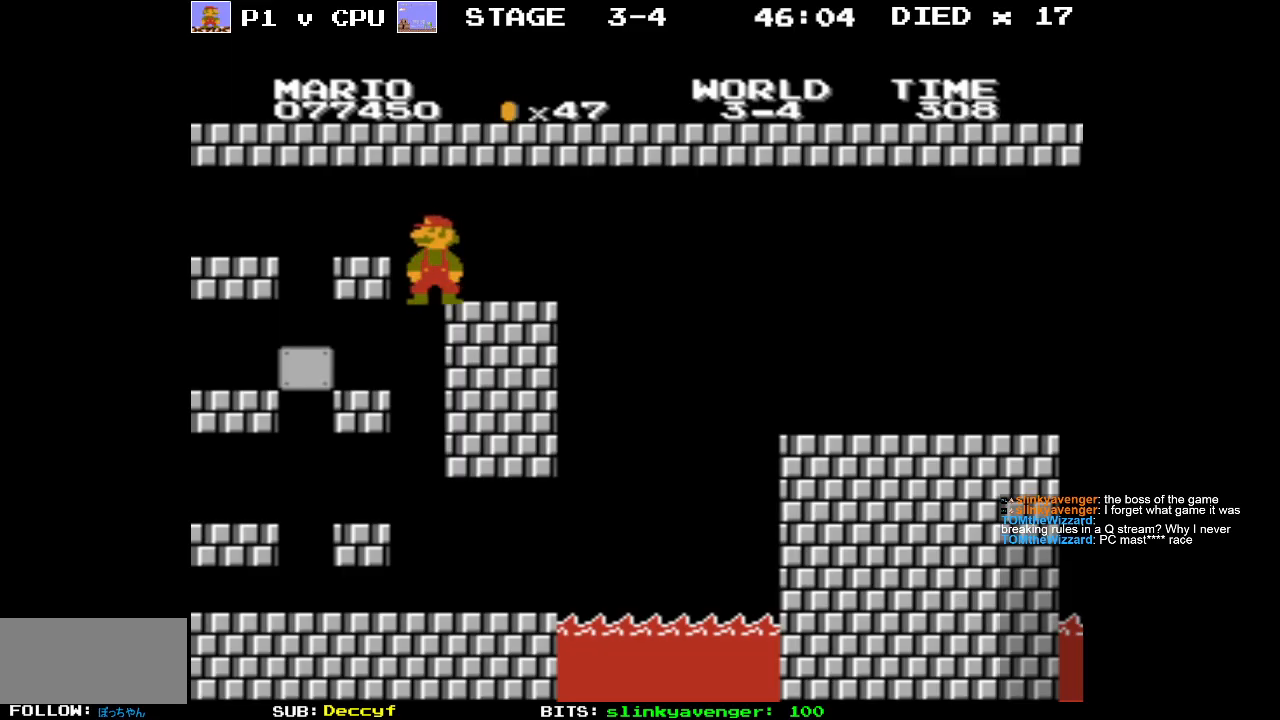
{"buttons": ["B", "DPAD_LEFT"], "events": [[133, "DPAD_RIGHT", "down"], [233, "DPAD_RIGHT", "up"], [317, "DPAD_LEFT", "down"]]}
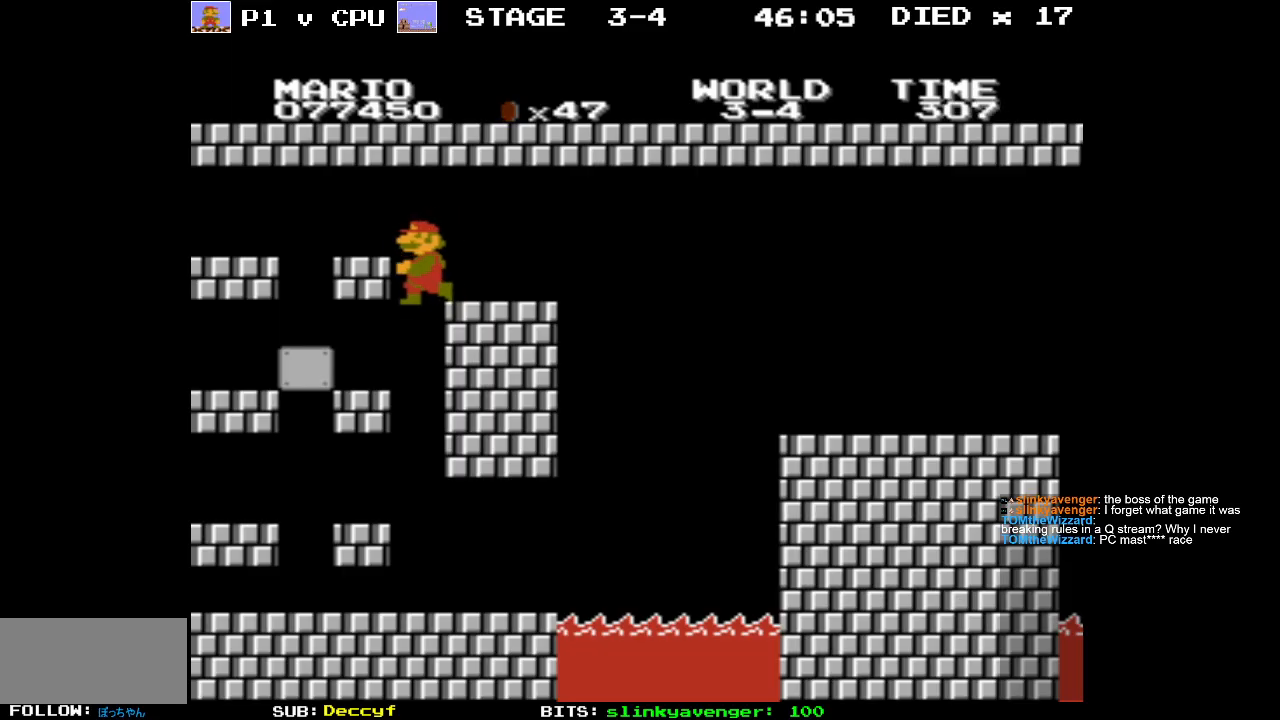
{"buttons": ["B"], "events": [[17, "DPAD_LEFT", "up"], [117, "DPAD_RIGHT", "down"], [417, "DPAD_RIGHT", "up"]]}
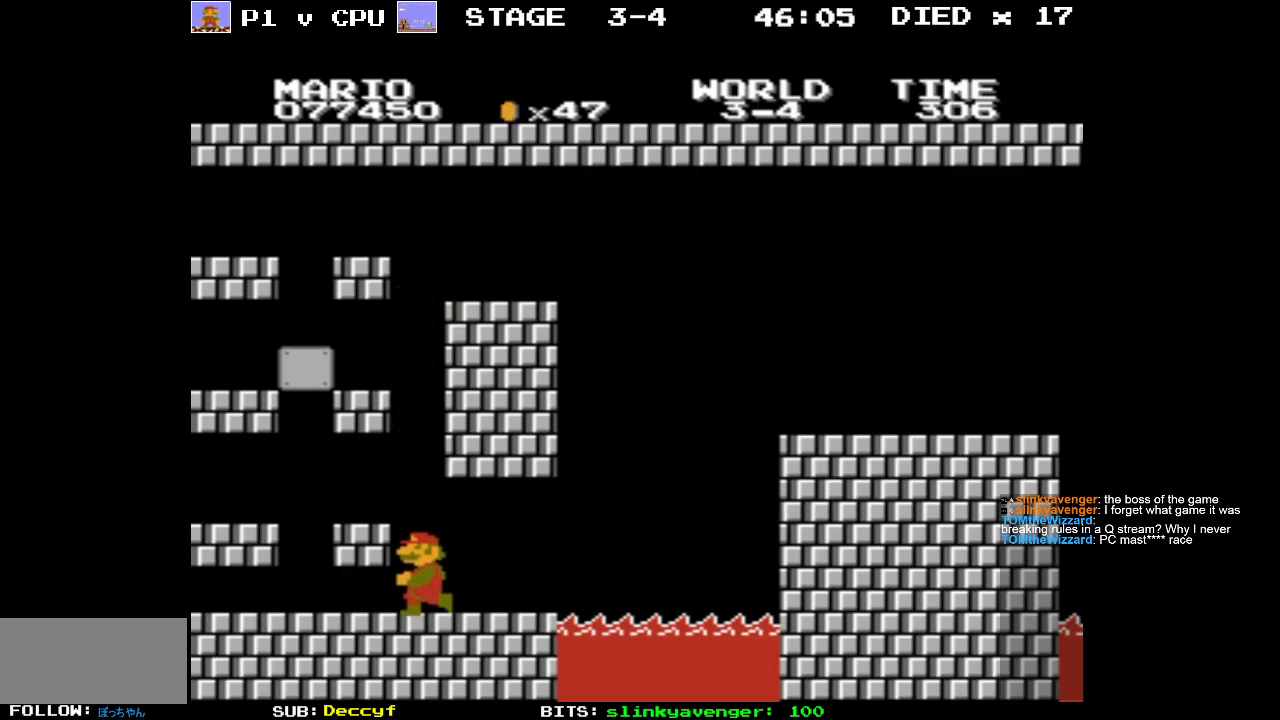
{"buttons": ["B"], "events": [[17, "DPAD_LEFT", "down"], [483, "DPAD_LEFT", "up"]]}
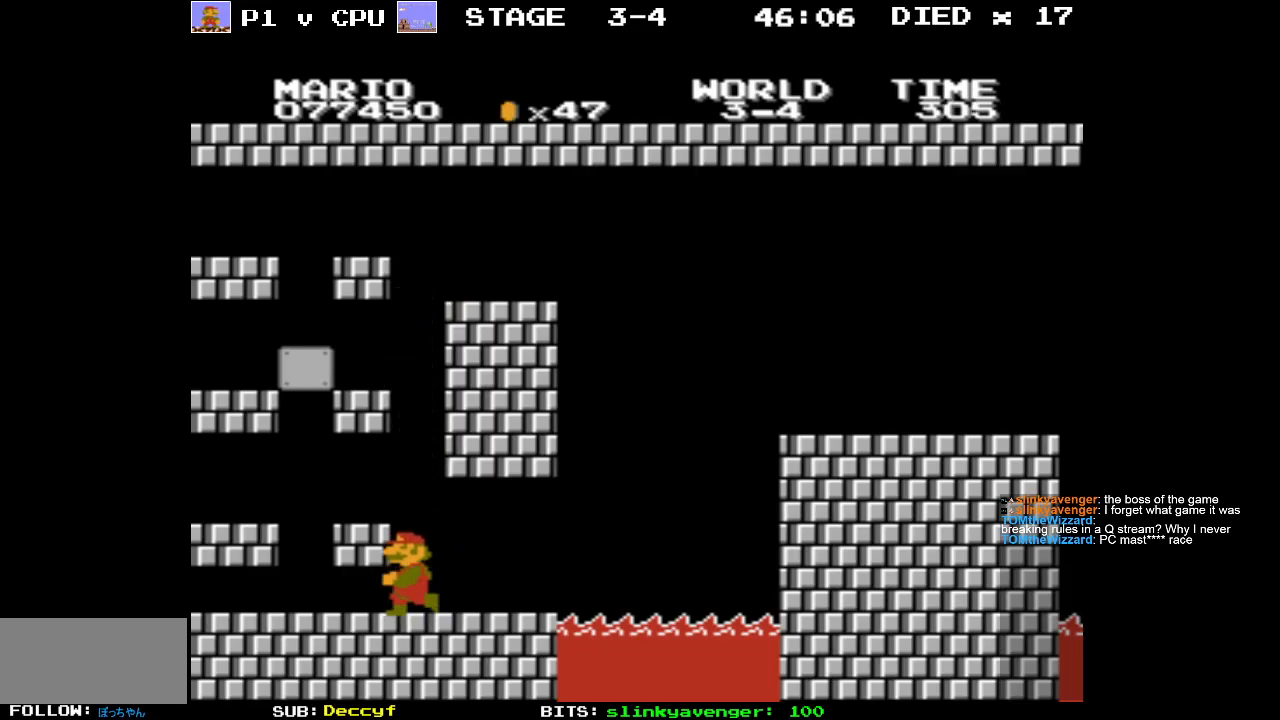
{"buttons": ["B", "DPAD_RIGHT"], "events": [[350, "DPAD_RIGHT", "down"]]}
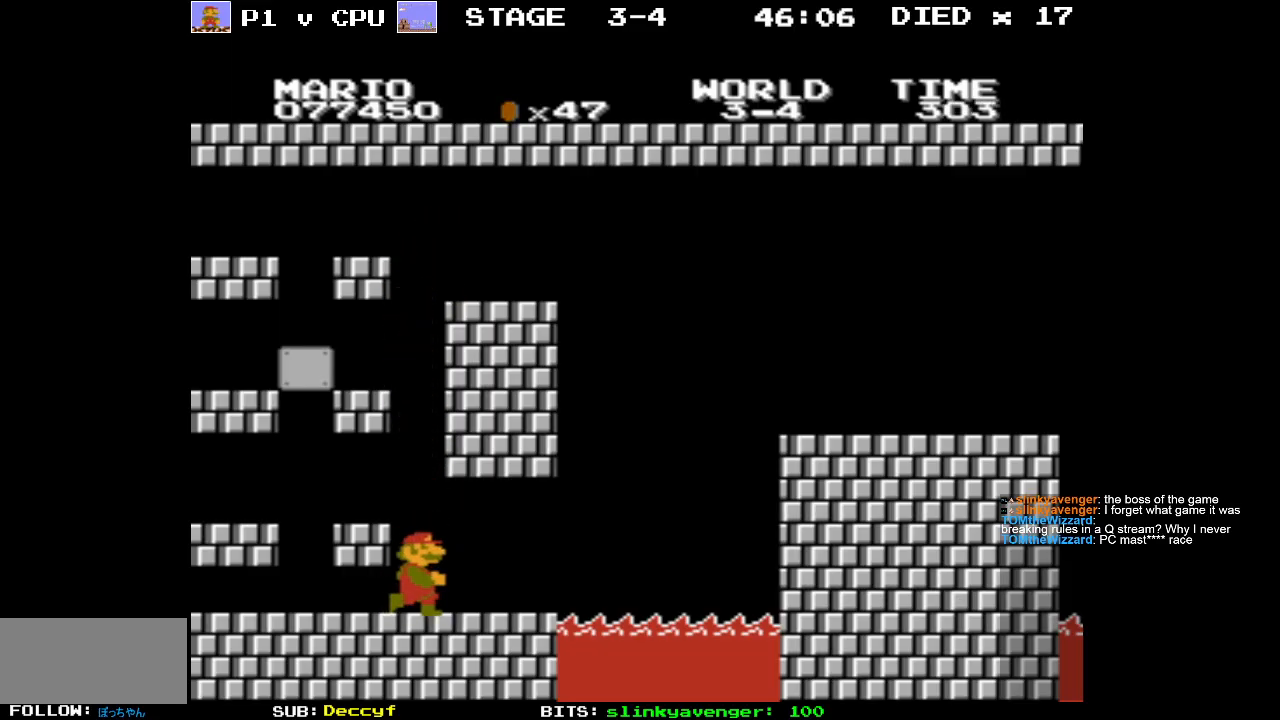
{"buttons": ["A", "B", "DPAD_RIGHT"], "events": [[500, "A", "down"]]}
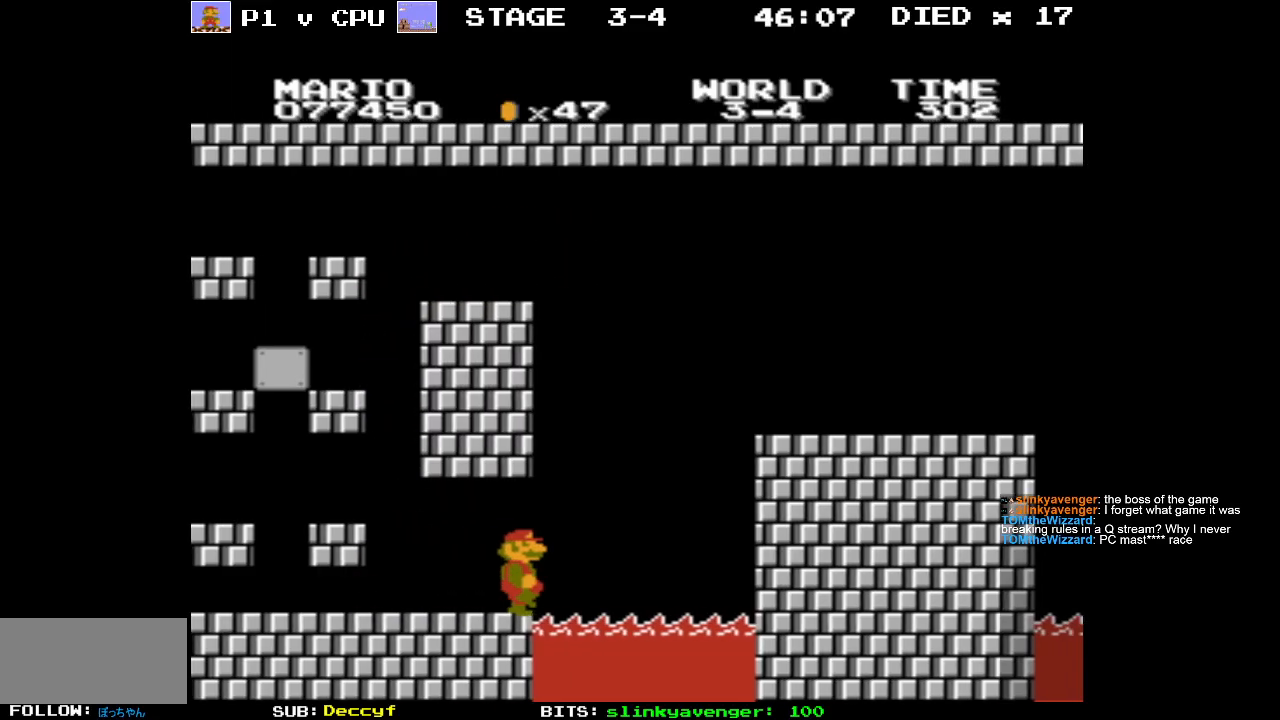
{"buttons": ["B"], "events": [[433, "A", "up"], [433, "DPAD_RIGHT", "up"]]}
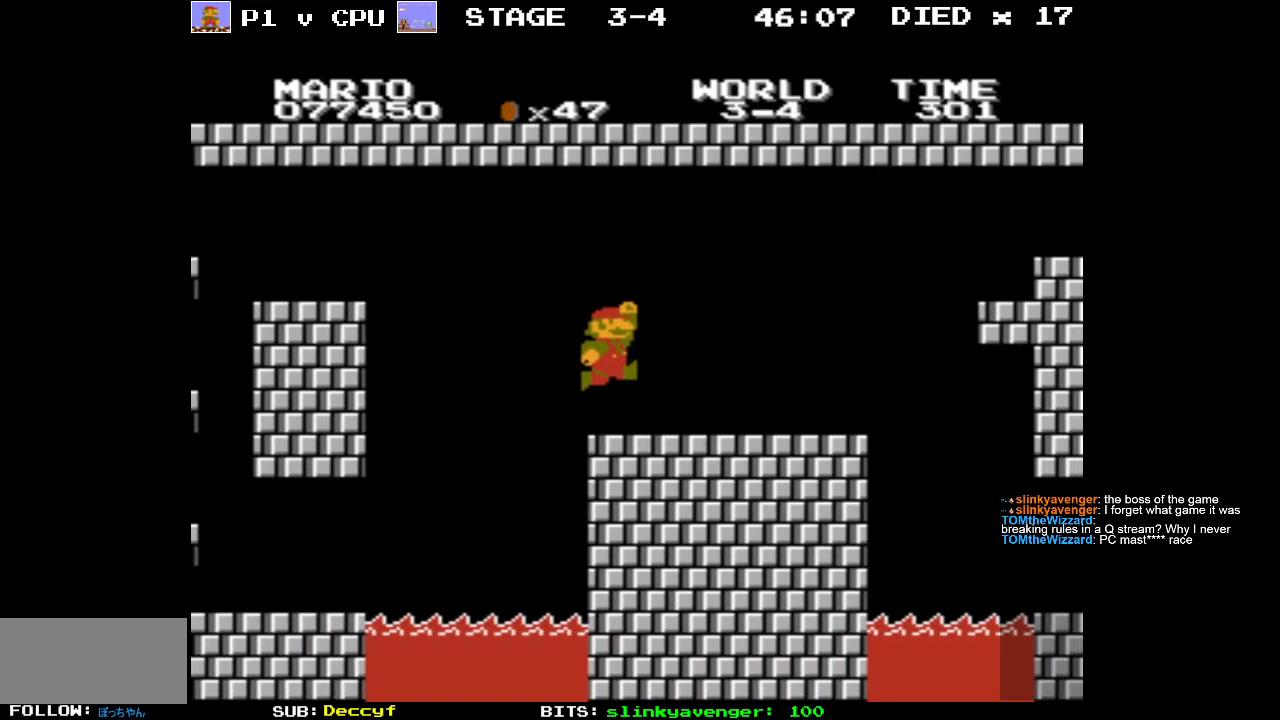
{"buttons": ["A", "B"], "events": [[150, "DPAD_RIGHT", "down"], [350, "A", "down"], [433, "DPAD_RIGHT", "up"]]}
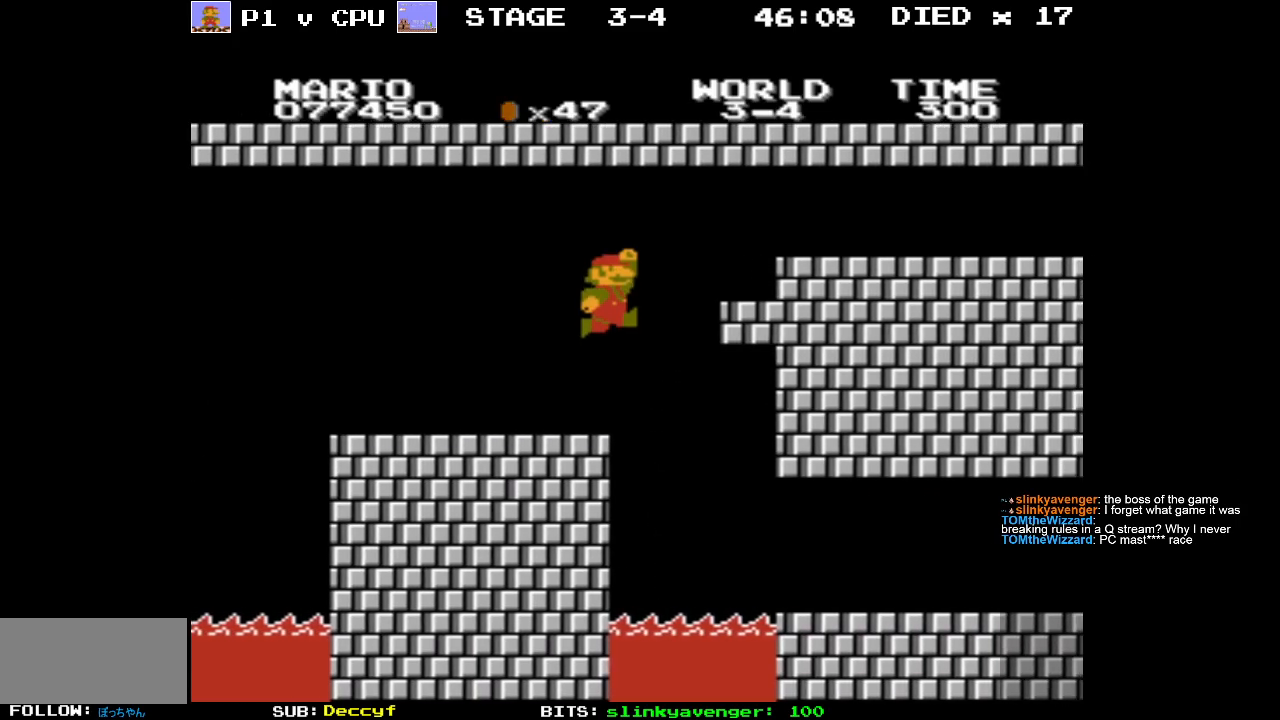
{"buttons": ["B", "DPAD_RIGHT"], "events": [[83, "A", "up"], [100, "DPAD_RIGHT", "down"], [367, "A", "down"], [467, "A", "up"]]}
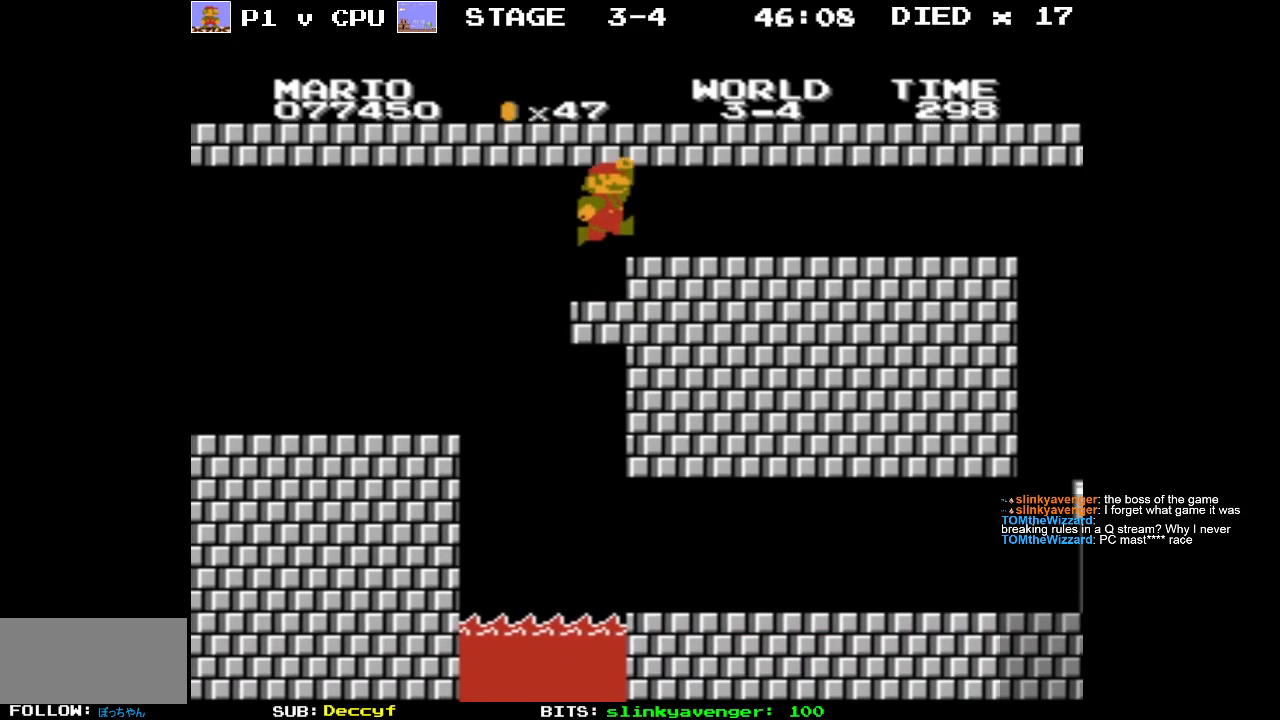
{"buttons": ["B", "DPAD_DOWN"], "events": [[450, "DPAD_DOWN", "down"], [500, "DPAD_RIGHT", "up"]]}
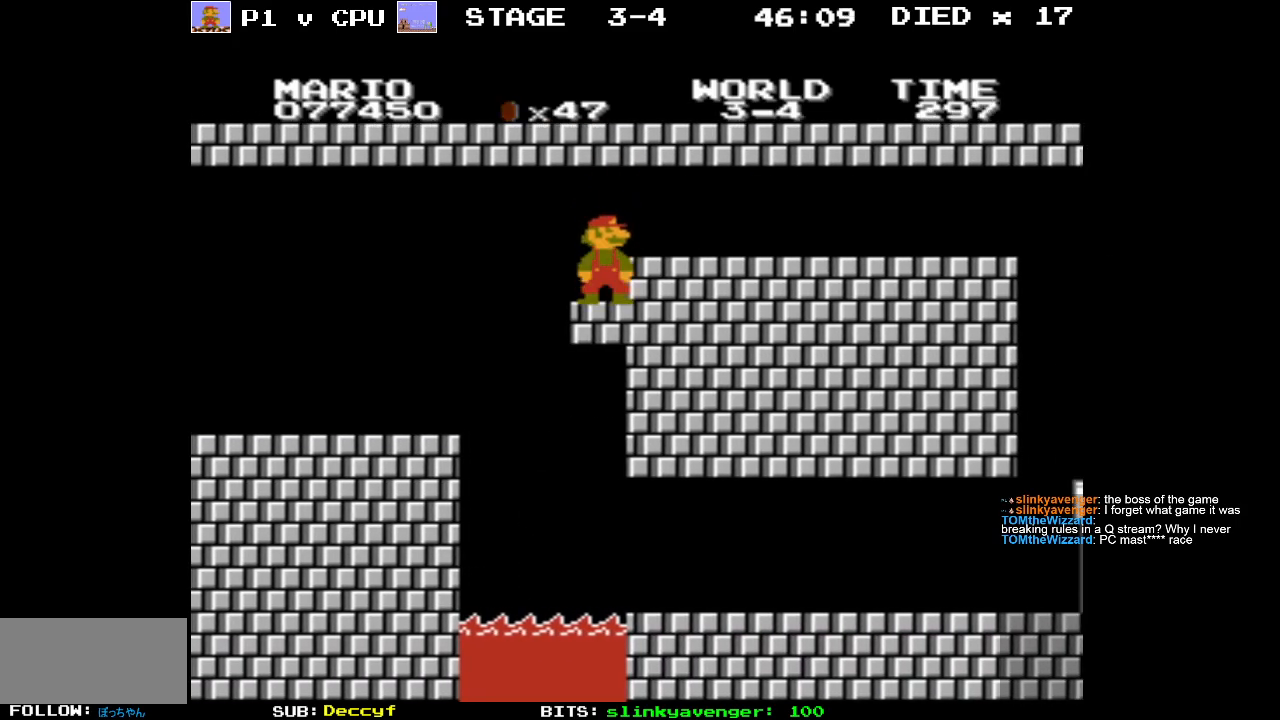
{"buttons": ["DPAD_DOWN", "DPAD_RIGHT"], "events": [[117, "DPAD_RIGHT", "down"], [183, "A", "down"], [283, "A", "up"], [300, "B", "up"]]}
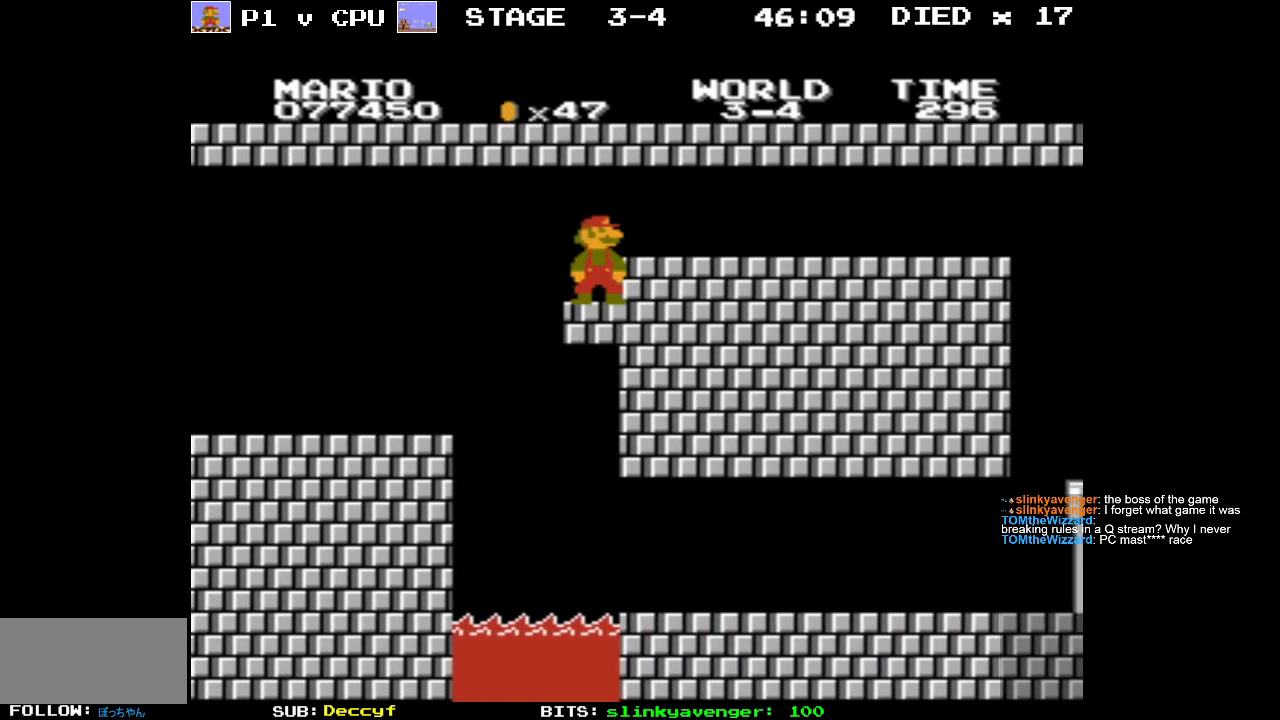
{"buttons": ["DPAD_DOWN"], "events": [[50, "A", "down"], [133, "A", "up"], [333, "DPAD_RIGHT", "up"]]}
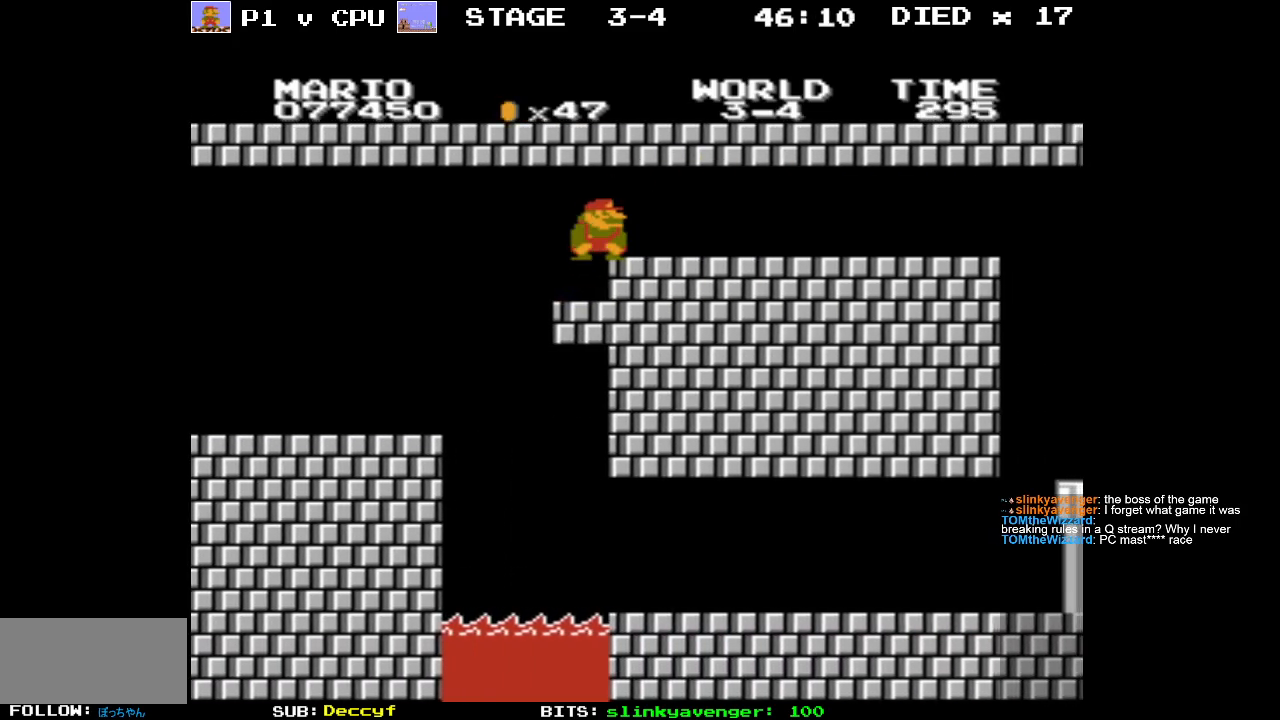
{"buttons": ["B", "DPAD_RIGHT"], "events": [[50, "DPAD_RIGHT", "down"], [100, "DPAD_DOWN", "up"], [117, "B", "down"]]}
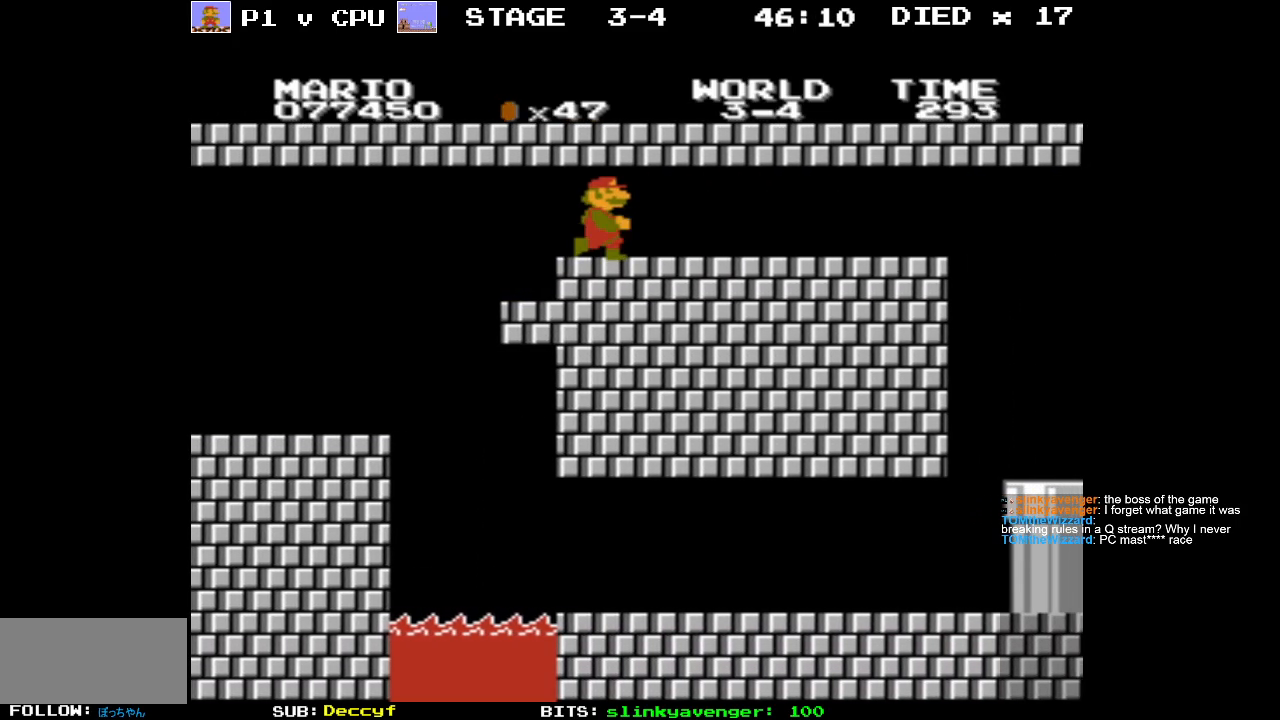
{"buttons": [], "events": [[217, "B", "up"], [400, "DPAD_RIGHT", "up"]]}
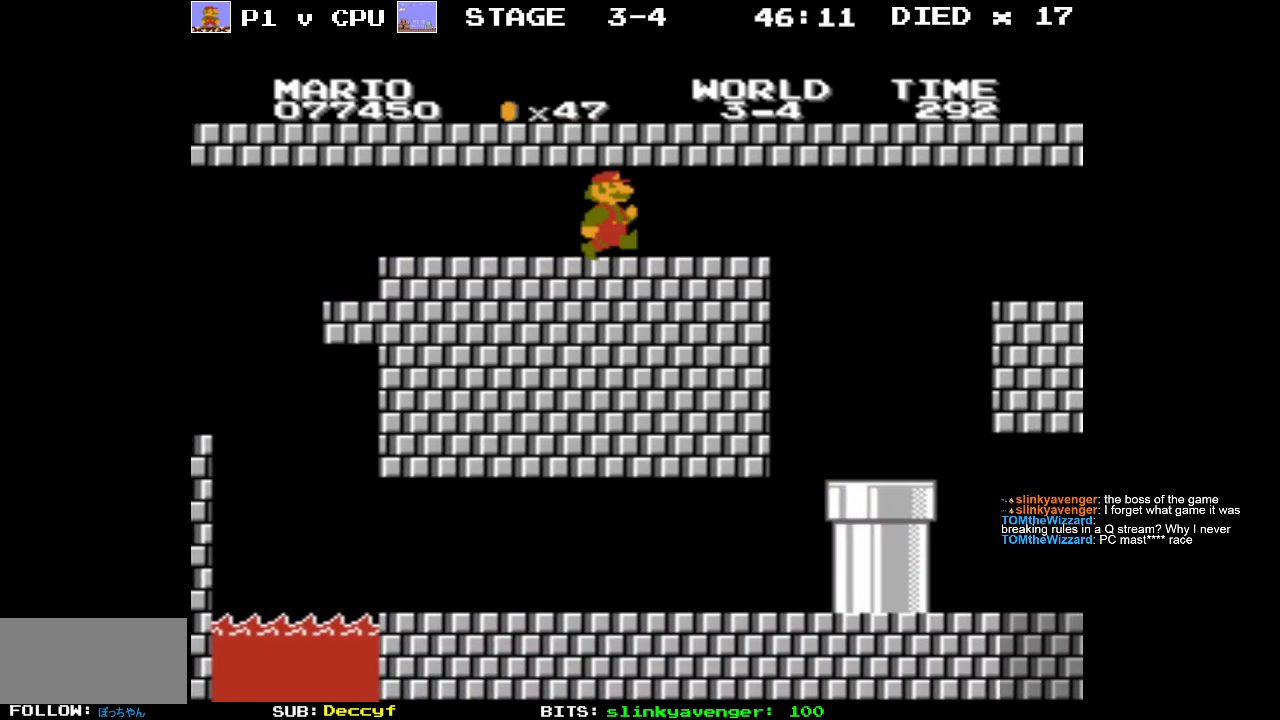
{"buttons": ["DPAD_RIGHT"], "events": [[500, "DPAD_RIGHT", "down"]]}